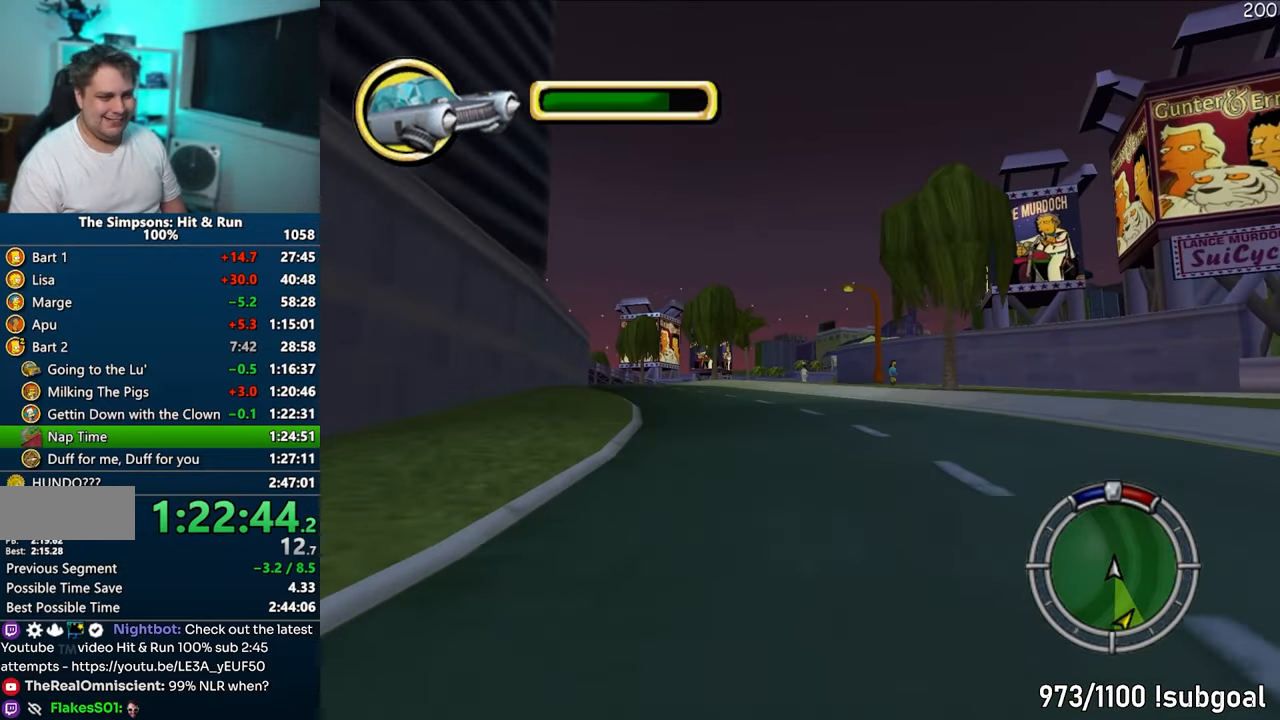
Gameplay with a controller (PlayStation layout); each line is a JSON object with the inputs held at the frame after it. "events" lists button and stick changes between this image and that frame as [ms after this image, input, new state], when the widget could be followed in between. Not read: L3 R3.
{"buttons": ["CROSS"], "left_stick": "center", "right_stick": "down", "events": [[317, "CROSS", "down"], [350, "left_stick", "left"], [450, "right_stick", "down"], [500, "left_stick", "center"]]}
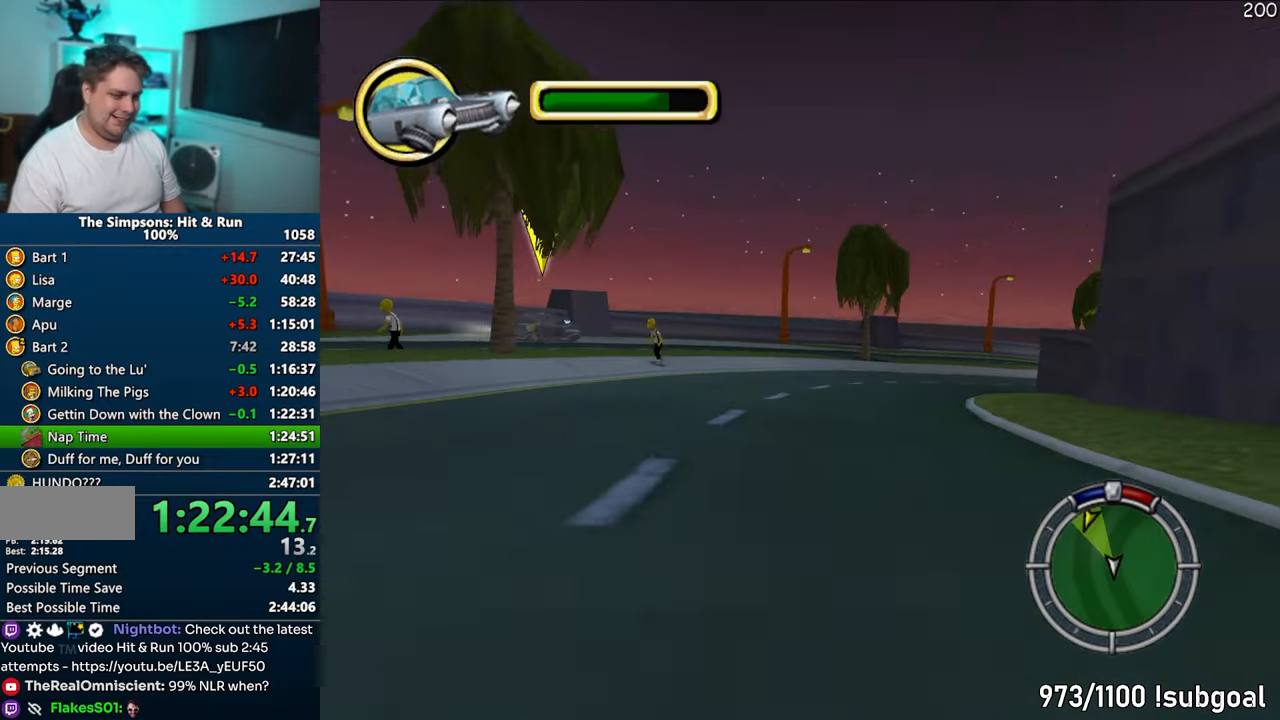
{"buttons": ["CROSS"], "left_stick": "center", "right_stick": "center", "events": [[100, "right_stick", "center"]]}
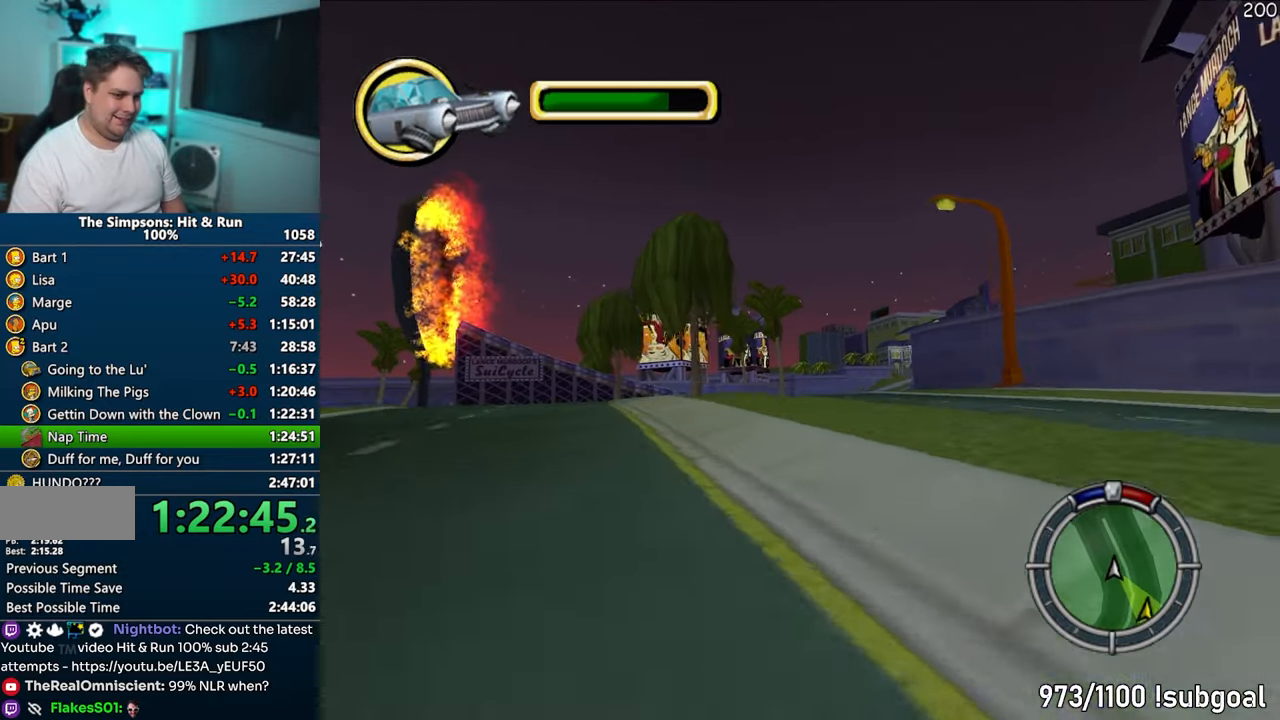
{"buttons": ["CROSS"], "left_stick": "center", "right_stick": "center", "events": [[183, "left_stick", "right"], [433, "left_stick", "center"]]}
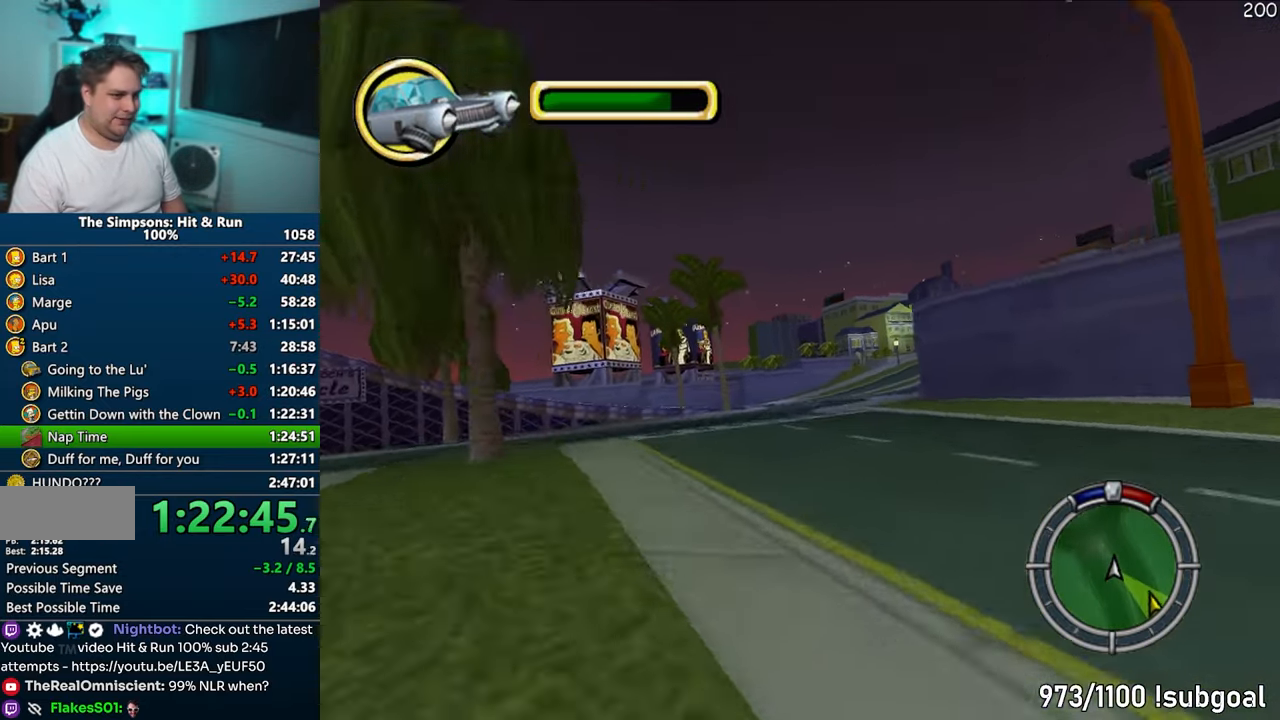
{"buttons": [], "left_stick": "center", "right_stick": "center", "events": [[233, "left_stick", "right"], [367, "CROSS", "up"], [383, "left_stick", "center"]]}
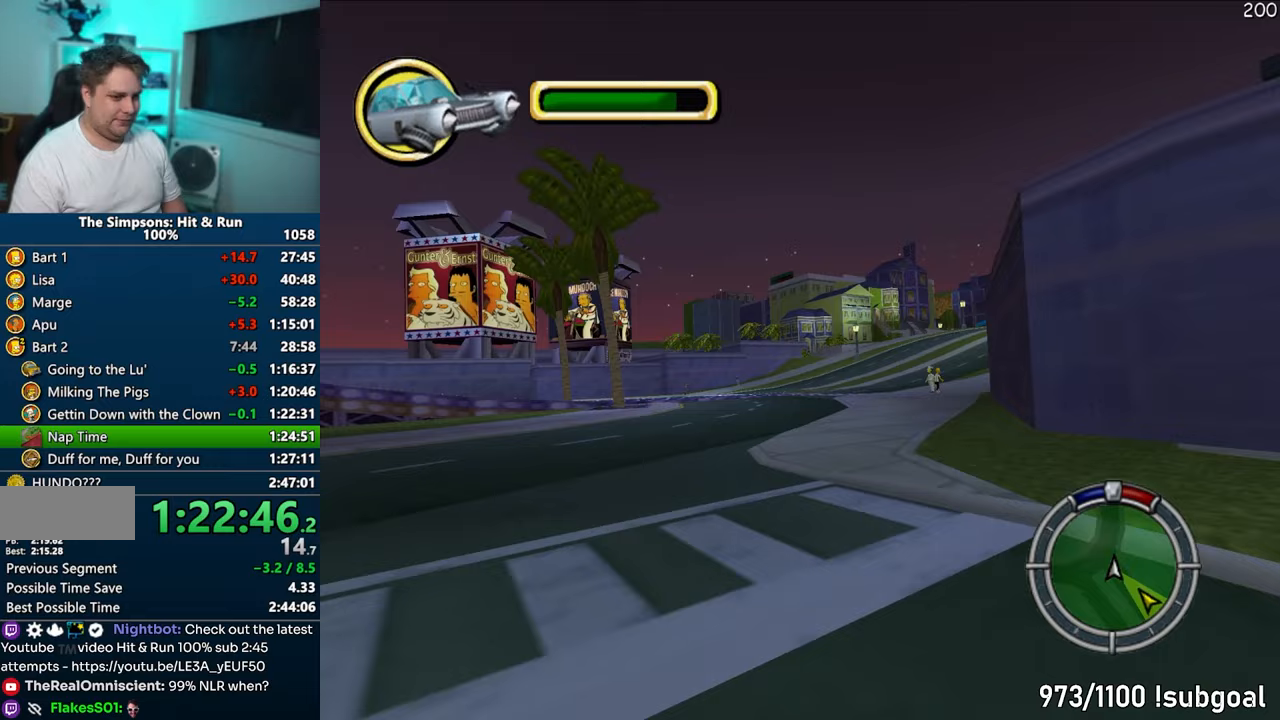
{"buttons": [], "left_stick": "right", "right_stick": "center", "events": [[250, "left_stick", "right"], [350, "CROSS", "down"], [483, "CROSS", "up"]]}
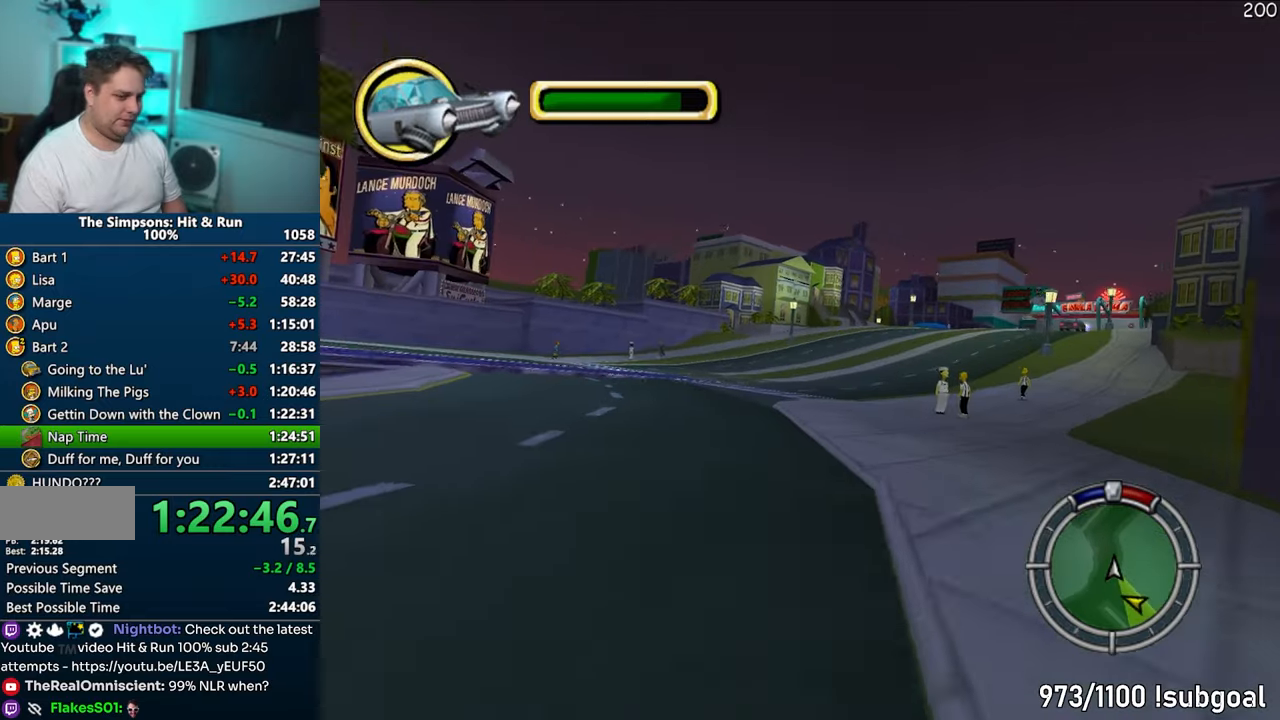
{"buttons": [], "left_stick": "center", "right_stick": "center", "events": [[17, "left_stick", "center"], [217, "CROSS", "down"], [317, "left_stick", "right"], [367, "CROSS", "up"], [467, "left_stick", "center"]]}
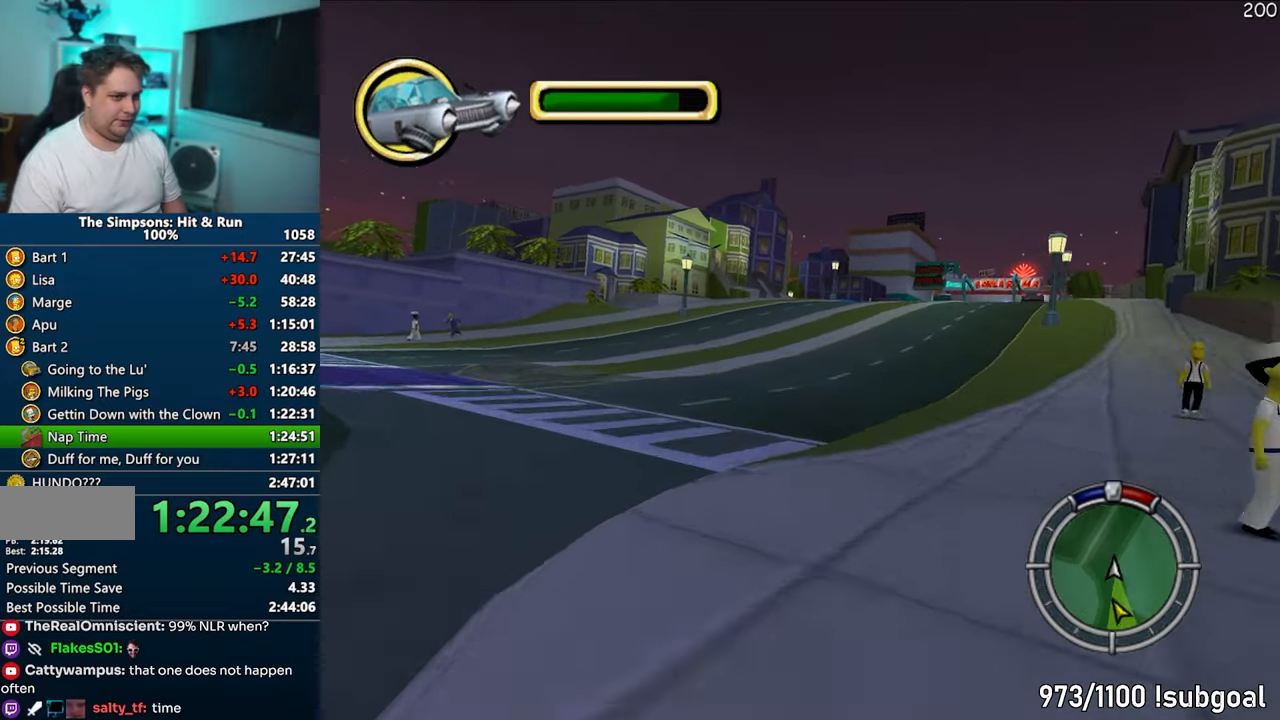
{"buttons": [], "left_stick": "right", "right_stick": "down", "events": [[300, "left_stick", "right"], [383, "right_stick", "down"]]}
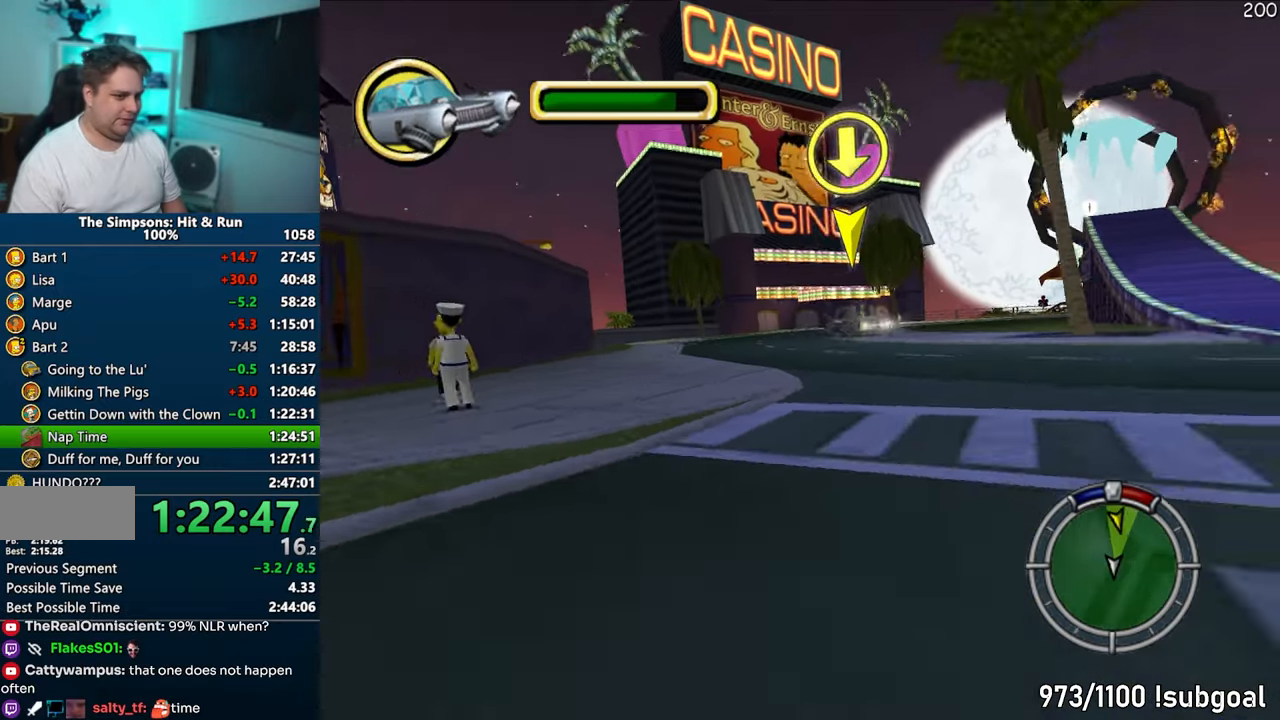
{"buttons": ["CROSS"], "left_stick": "right", "right_stick": "center", "events": [[83, "right_stick", "center"], [200, "left_stick", "center"], [367, "left_stick", "right"], [483, "CROSS", "down"]]}
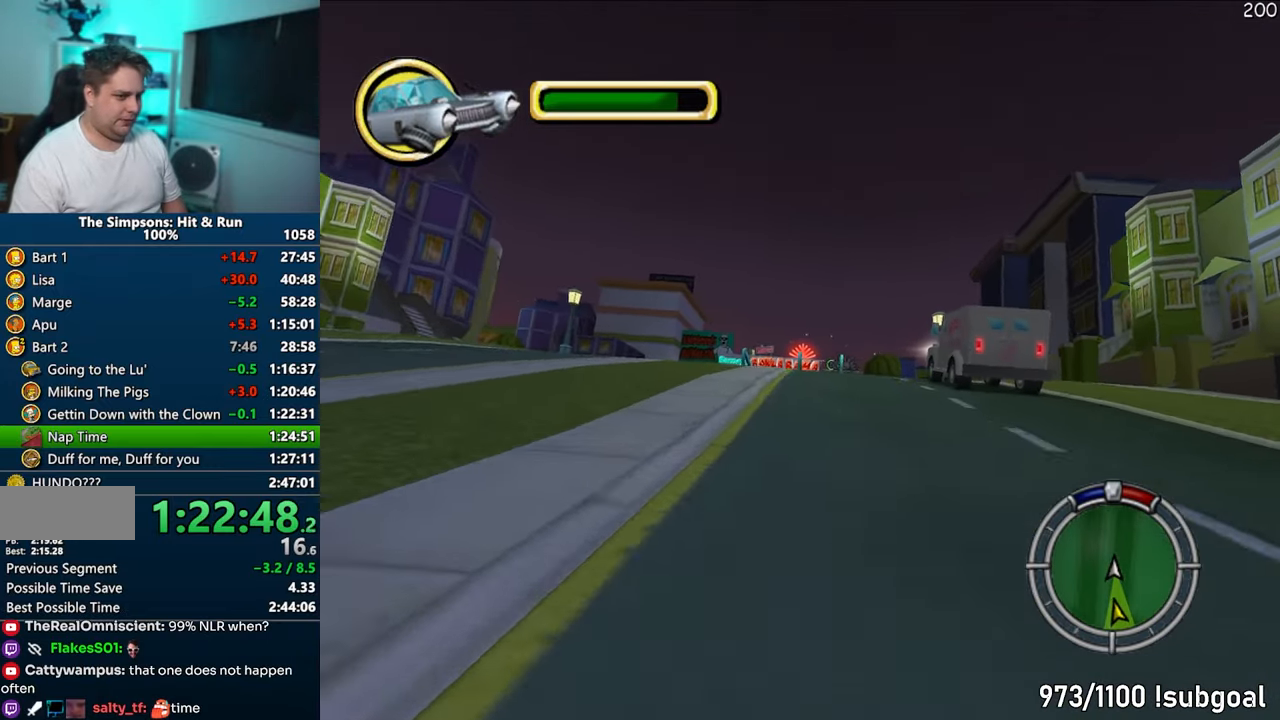
{"buttons": ["CROSS"], "left_stick": "right", "right_stick": "center", "events": [[67, "left_stick", "center"], [167, "left_stick", "left"], [317, "left_stick", "center"], [383, "left_stick", "right"]]}
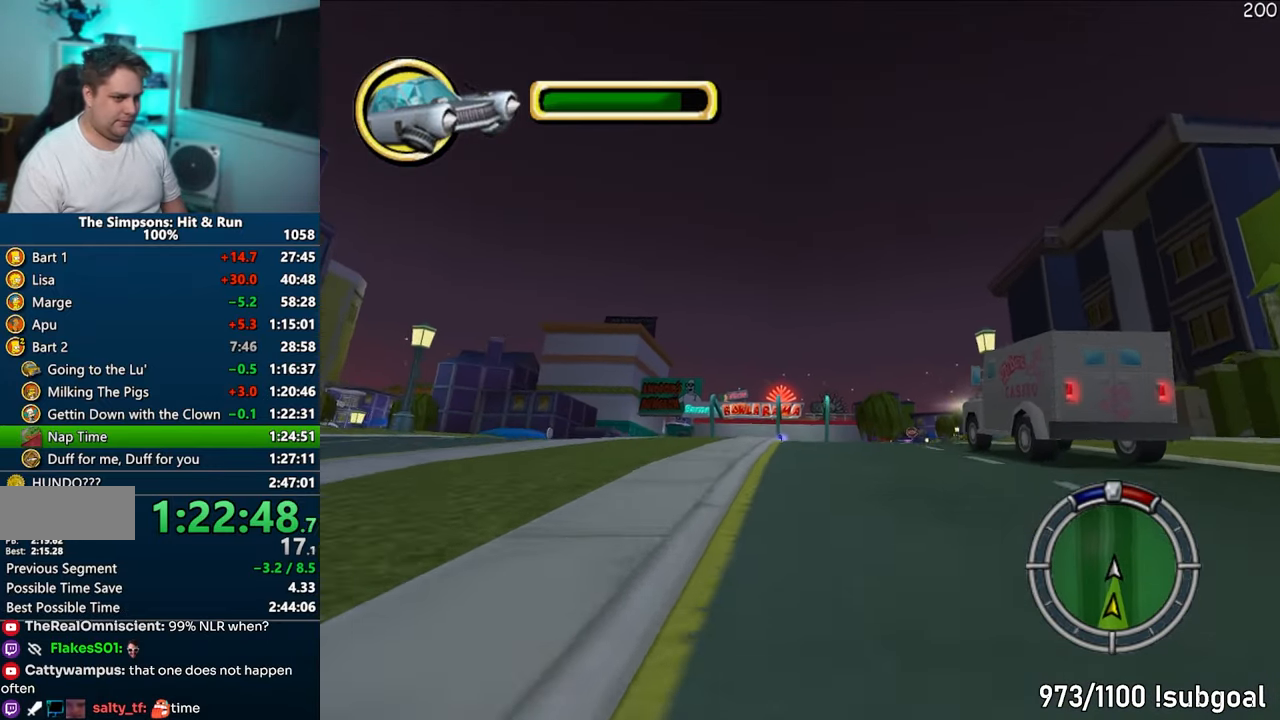
{"buttons": ["CROSS"], "left_stick": "center", "right_stick": "center", "events": [[117, "left_stick", "center"], [283, "left_stick", "right"], [417, "left_stick", "center"]]}
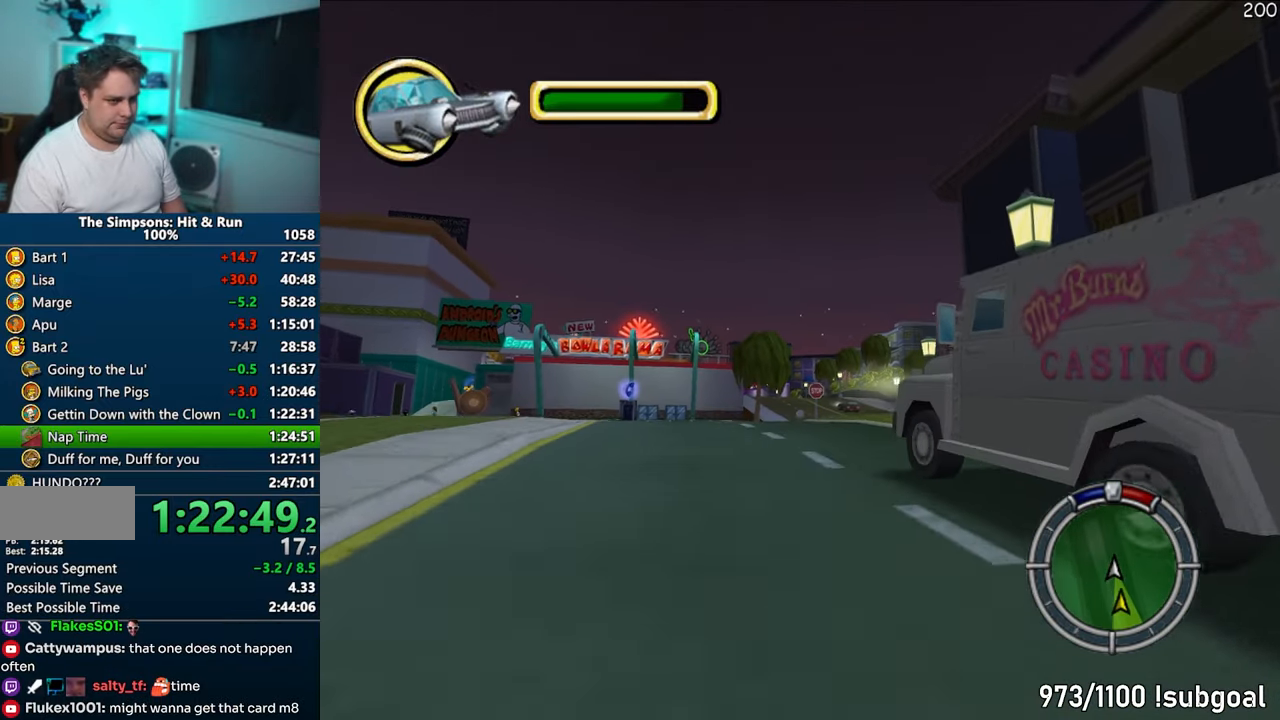
{"buttons": ["CROSS"], "left_stick": "right", "right_stick": "center", "events": [[50, "left_stick", "right"]]}
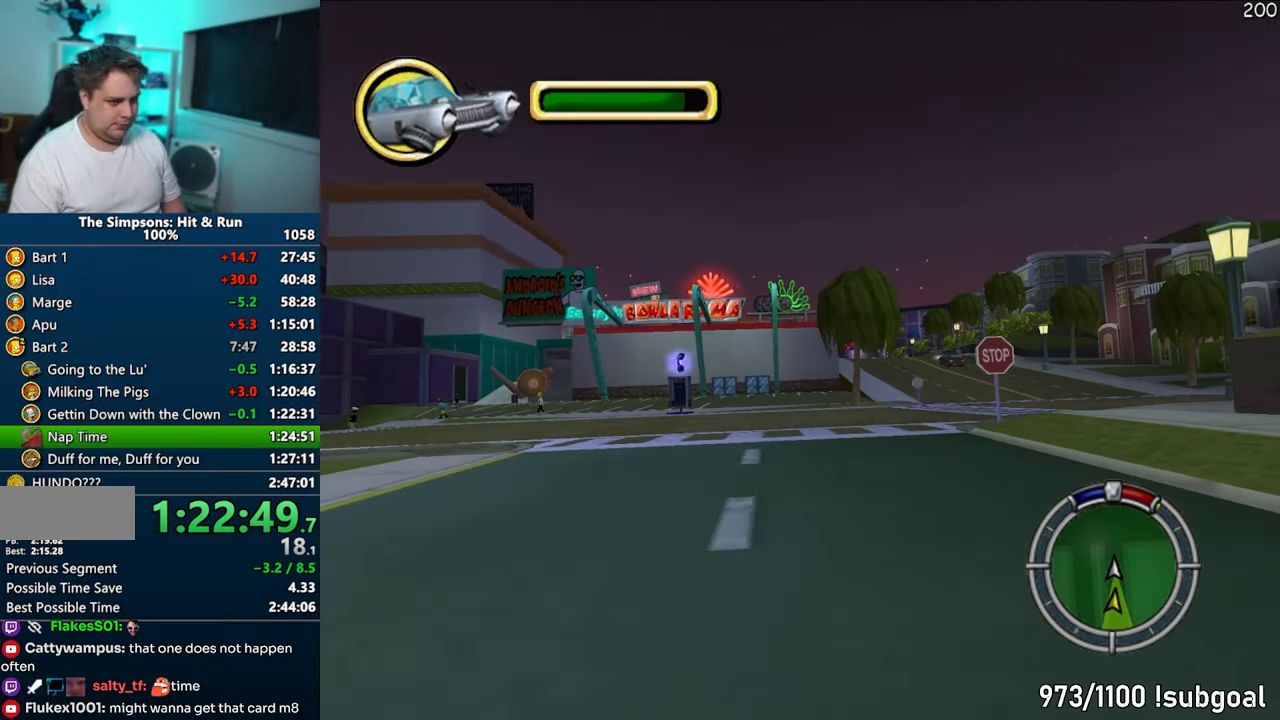
{"buttons": ["CROSS"], "left_stick": "left", "right_stick": "center", "events": [[150, "CROSS", "up"], [267, "CROSS", "down"], [483, "left_stick", "left"]]}
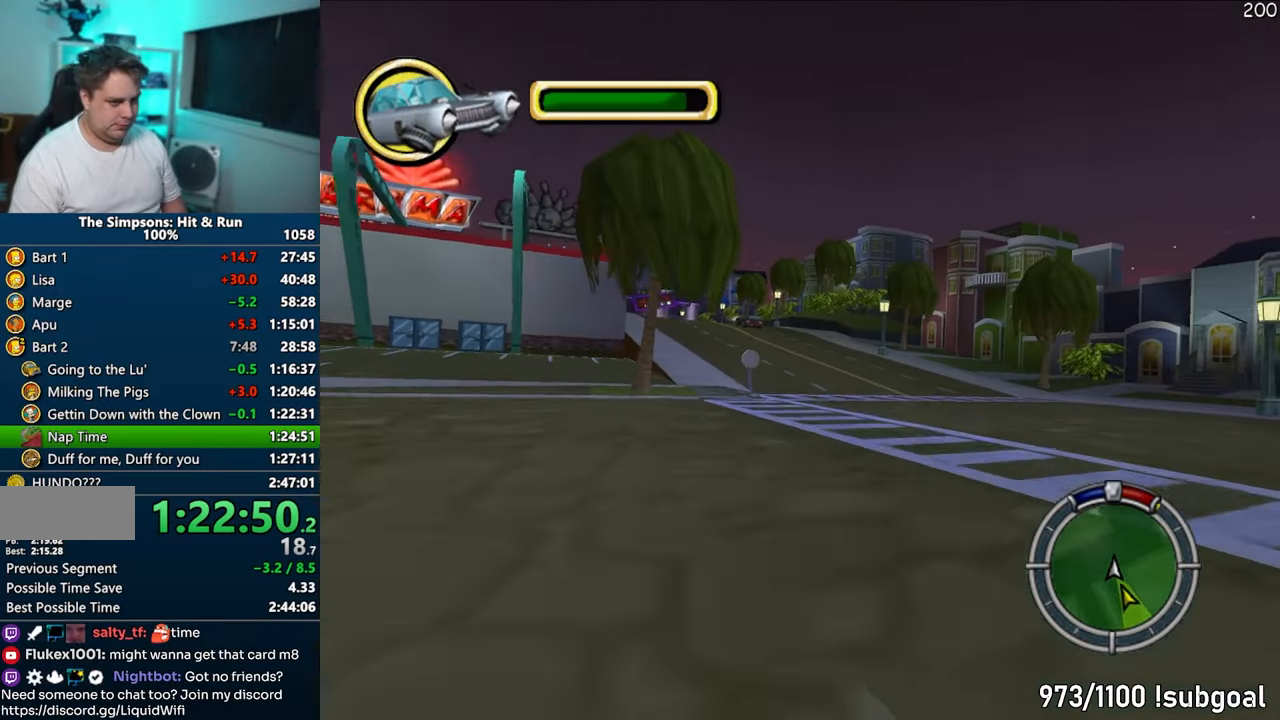
{"buttons": ["CIRCLE"], "left_stick": "center", "right_stick": "center", "events": [[100, "CROSS", "up"], [183, "left_stick", "center"], [233, "CIRCLE", "down"]]}
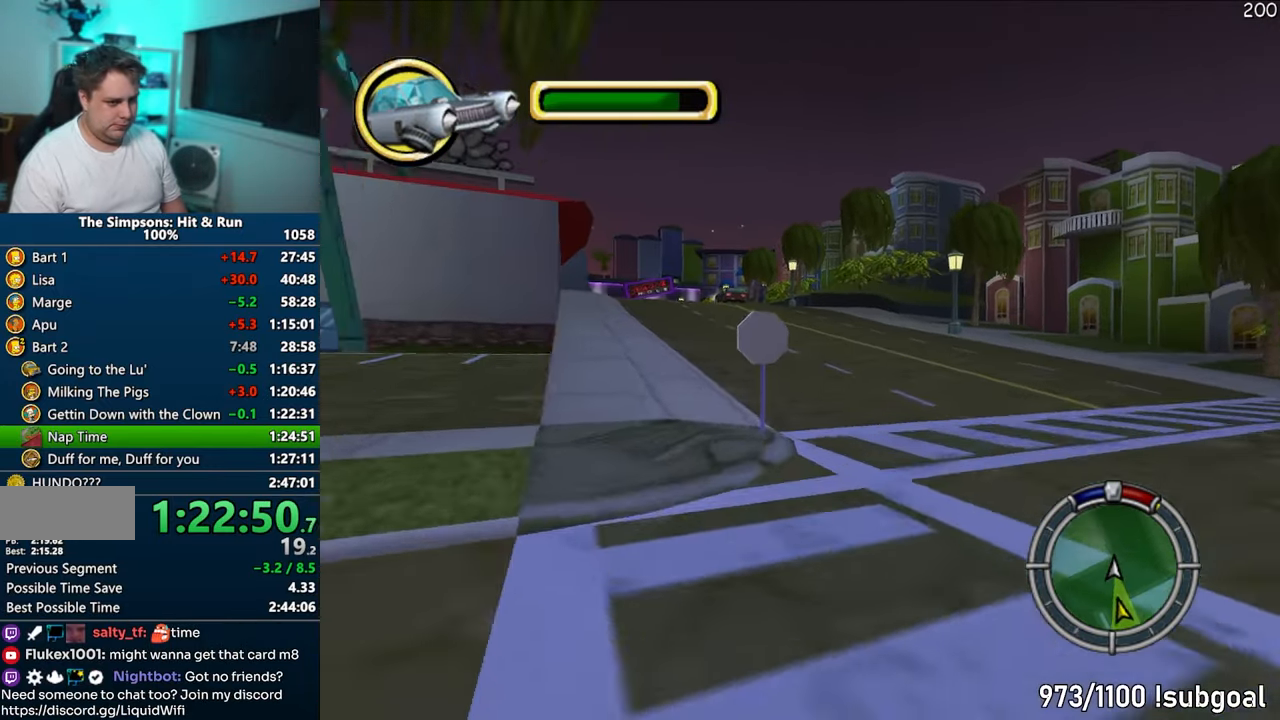
{"buttons": [], "left_stick": "center", "right_stick": "center", "events": [[333, "left_stick", "down-left"], [450, "CIRCLE", "up"], [467, "left_stick", "center"]]}
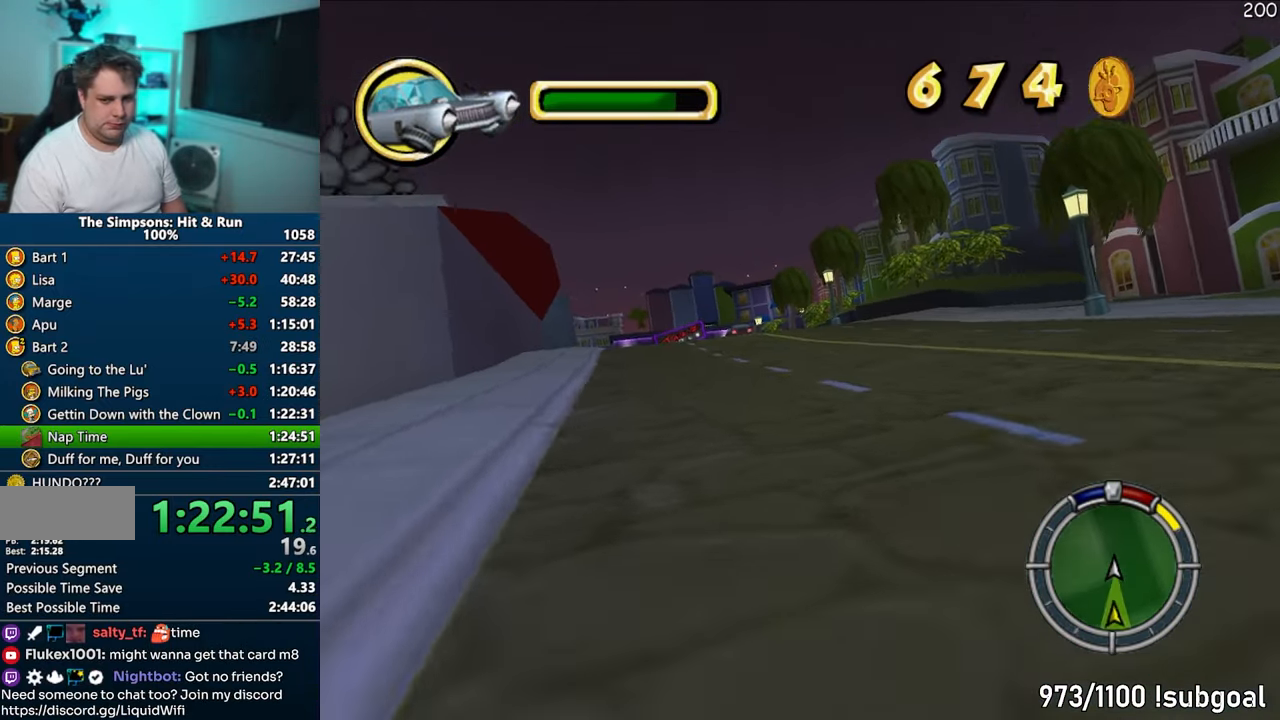
{"buttons": [], "left_stick": "center", "right_stick": "center", "events": []}
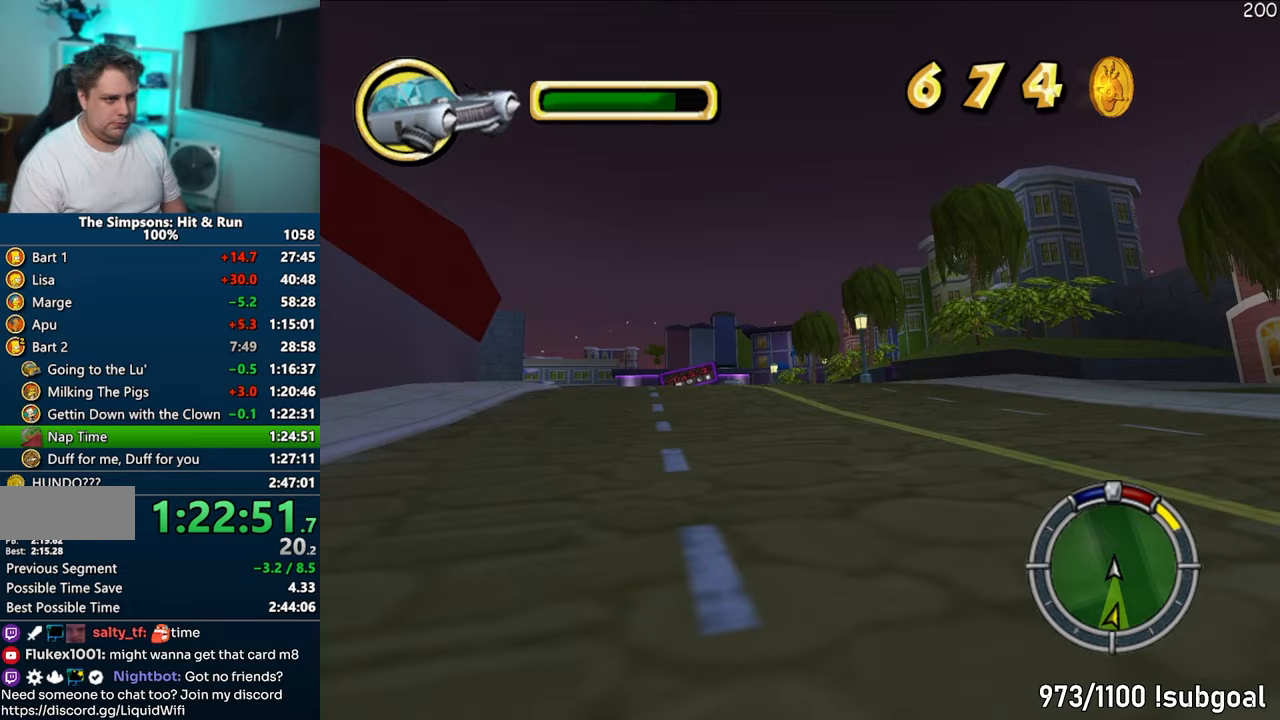
{"buttons": ["CROSS"], "left_stick": "center", "right_stick": "center", "events": [[117, "CROSS", "down"], [133, "left_stick", "down-left"], [350, "left_stick", "center"]]}
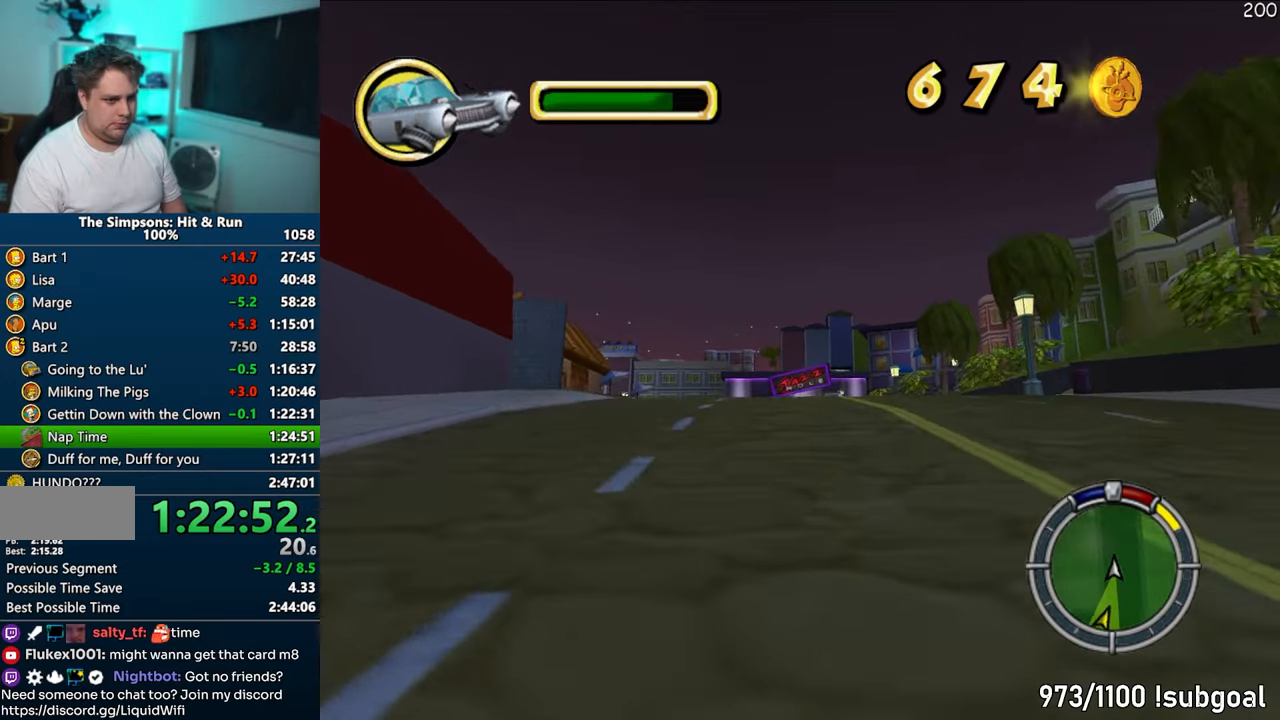
{"buttons": ["CIRCLE"], "left_stick": "center", "right_stick": "down", "events": [[100, "CROSS", "up"], [217, "CIRCLE", "down"], [400, "right_stick", "down"]]}
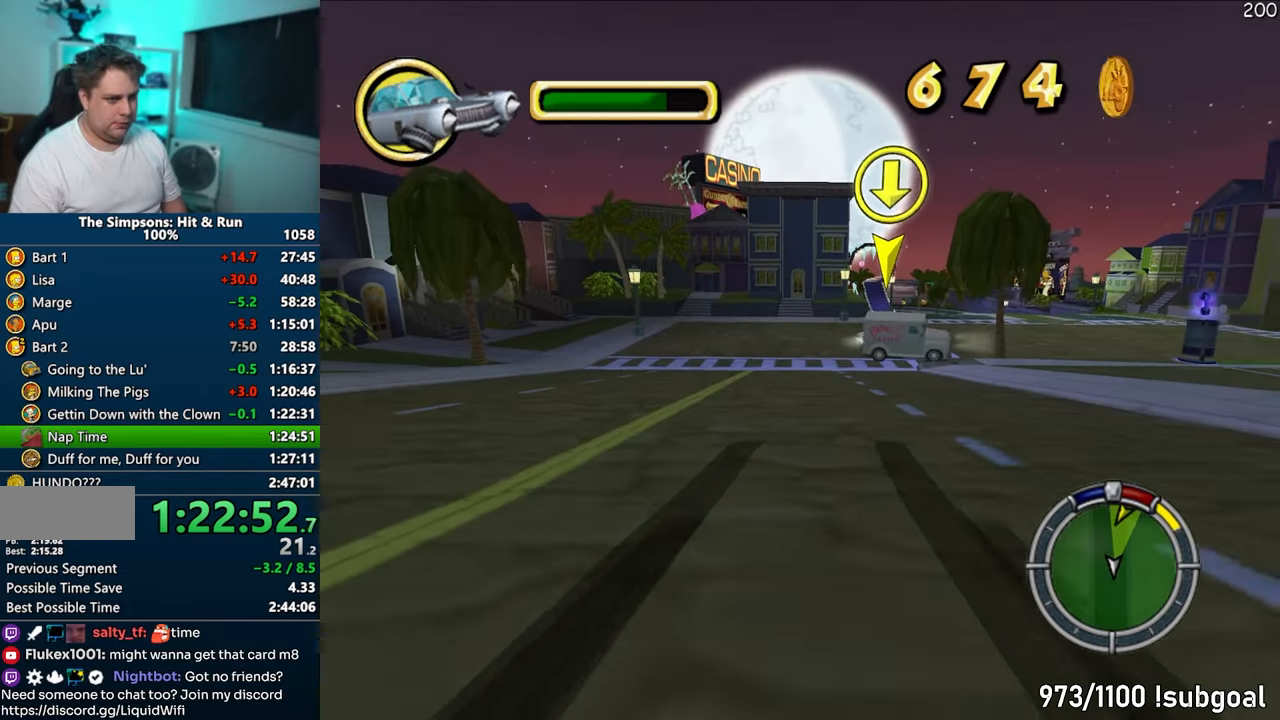
{"buttons": [], "left_stick": "center", "right_stick": "center", "events": [[117, "left_stick", "left"], [233, "right_stick", "center"], [267, "CIRCLE", "up"], [367, "left_stick", "center"]]}
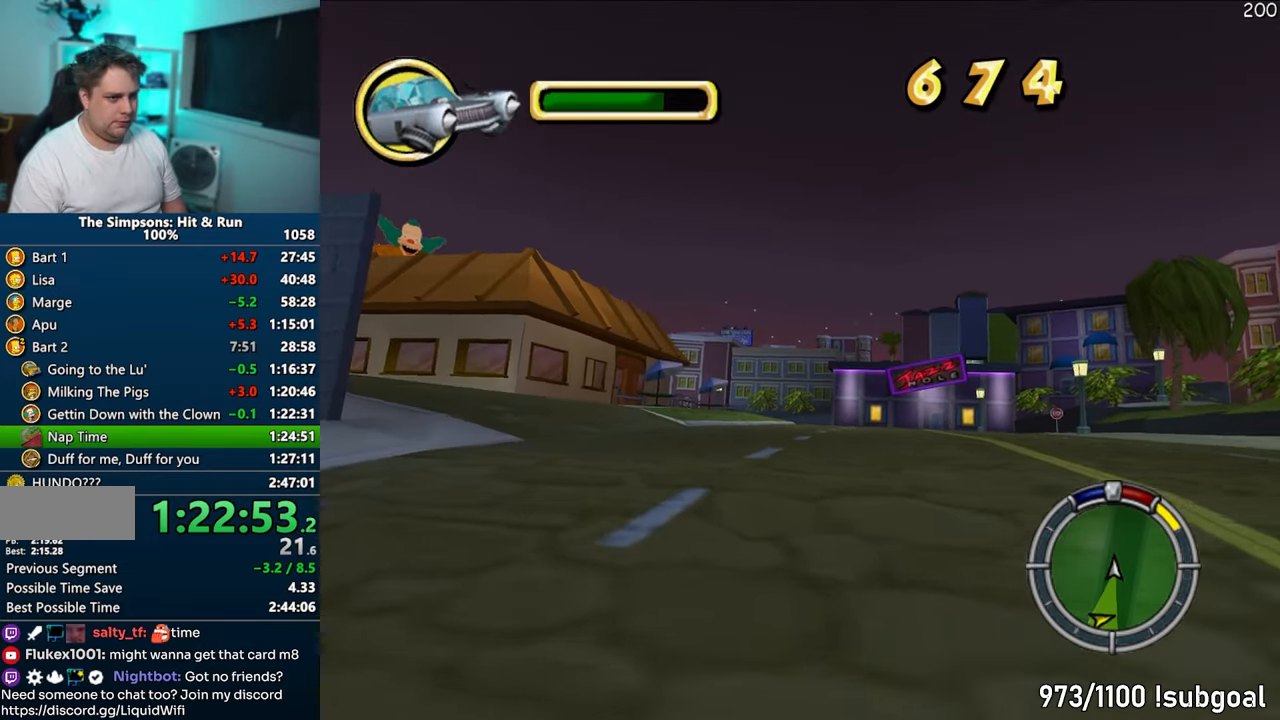
{"buttons": [], "left_stick": "center", "right_stick": "center", "events": []}
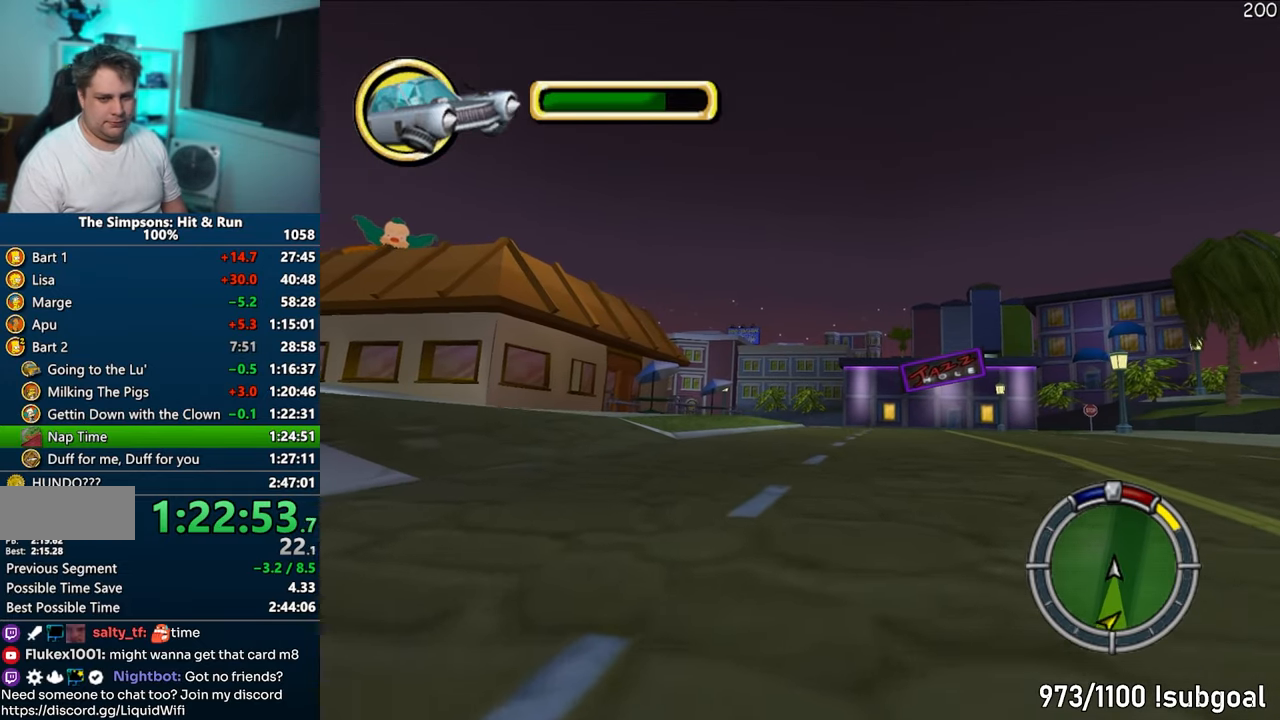
{"buttons": [], "left_stick": "left", "right_stick": "center", "events": [[150, "right_stick", "up"], [217, "right_stick", "center"], [267, "right_stick", "up"], [333, "left_stick", "left"], [367, "right_stick", "center"]]}
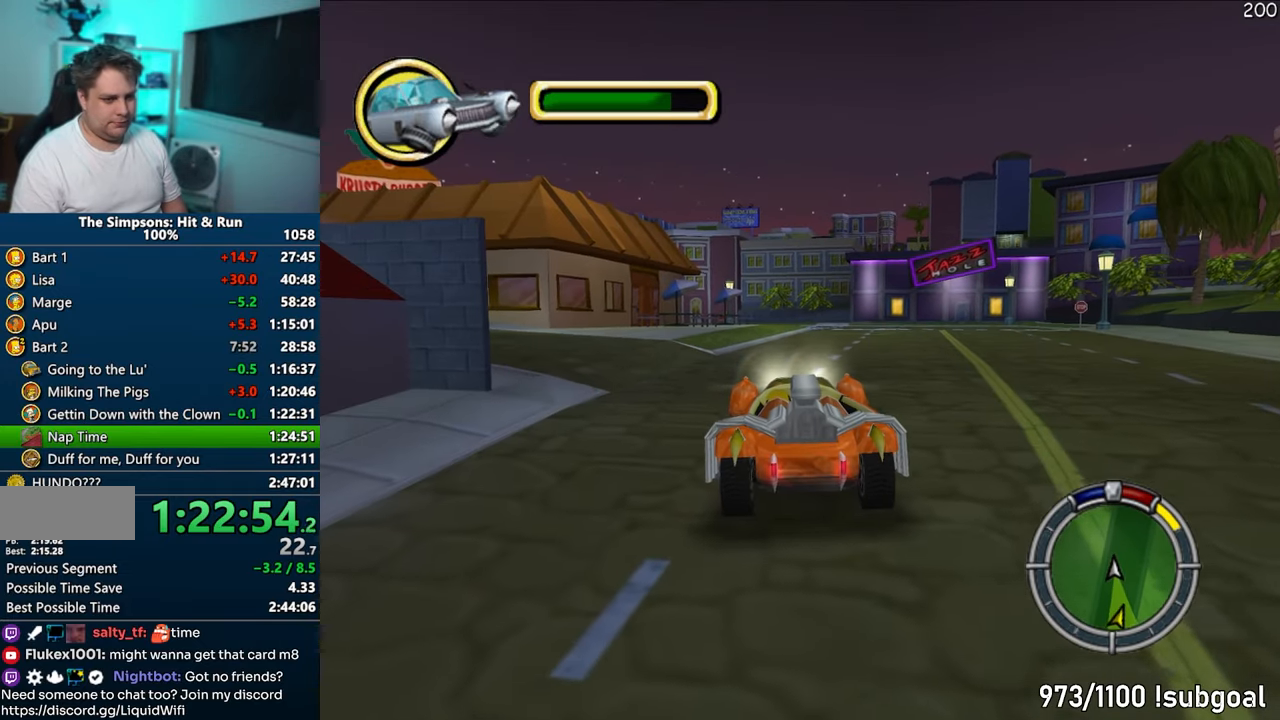
{"buttons": ["CROSS"], "left_stick": "center", "right_stick": "center", "events": [[17, "left_stick", "center"], [100, "CROSS", "down"], [133, "left_stick", "left"], [500, "left_stick", "center"]]}
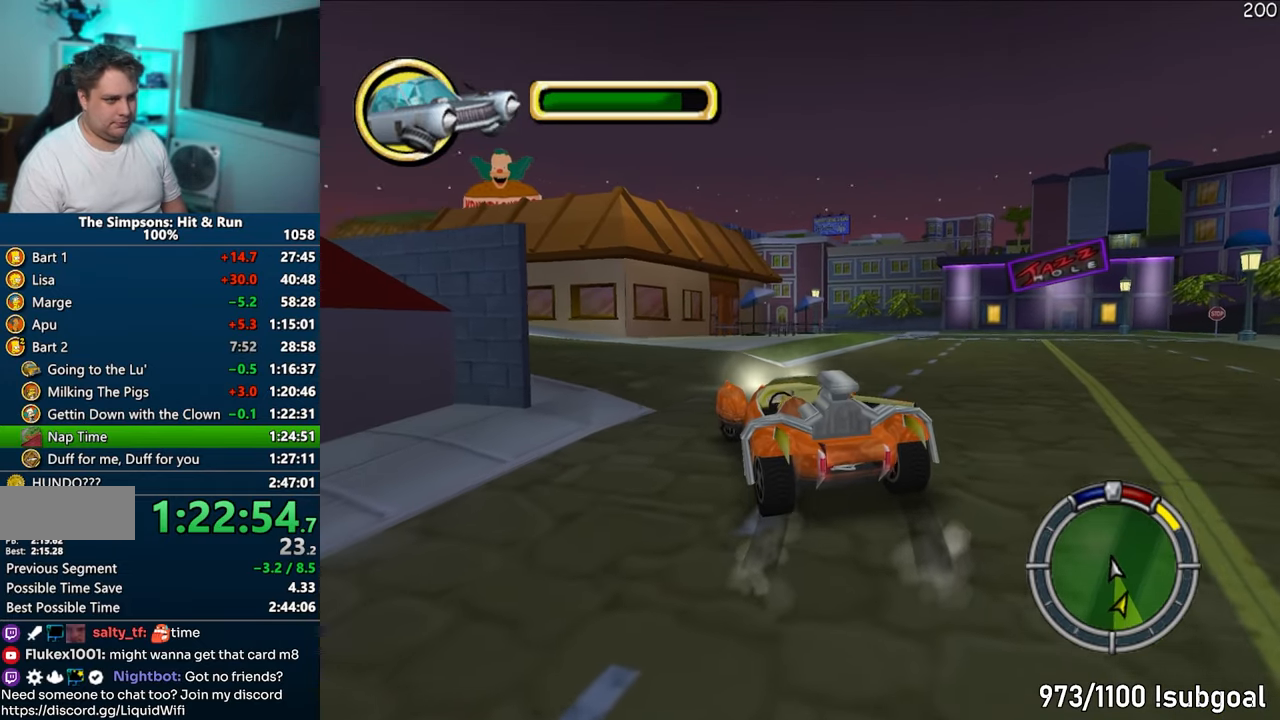
{"buttons": ["CROSS"], "left_stick": "left", "right_stick": "center", "events": [[117, "left_stick", "left"], [250, "left_stick", "center"], [383, "left_stick", "left"]]}
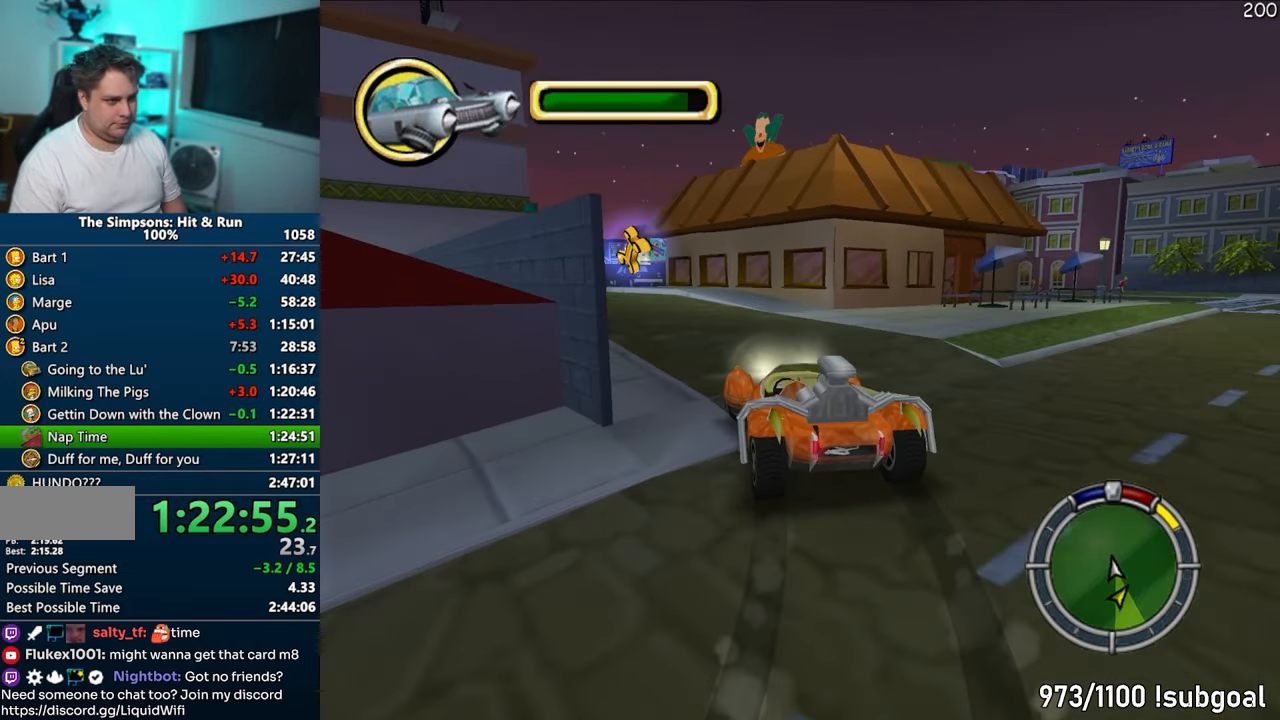
{"buttons": ["CROSS"], "left_stick": "right", "right_stick": "center", "events": [[117, "CROSS", "up"], [217, "CROSS", "down"], [267, "left_stick", "center"], [450, "left_stick", "right"]]}
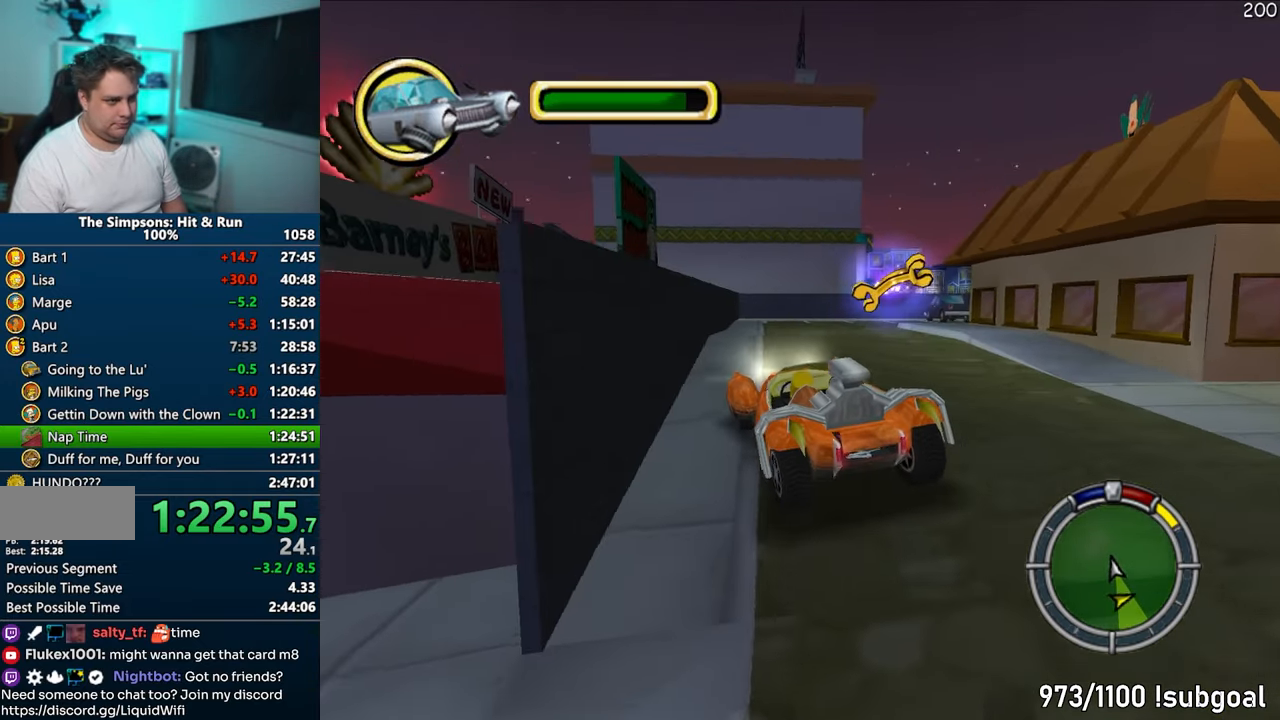
{"buttons": ["CIRCLE", "R1", "R2"], "left_stick": "left", "right_stick": "center", "events": [[100, "left_stick", "center"], [117, "CROSS", "up"], [150, "R1", "down"], [183, "CIRCLE", "down"], [267, "left_stick", "left"], [283, "R2", "down"]]}
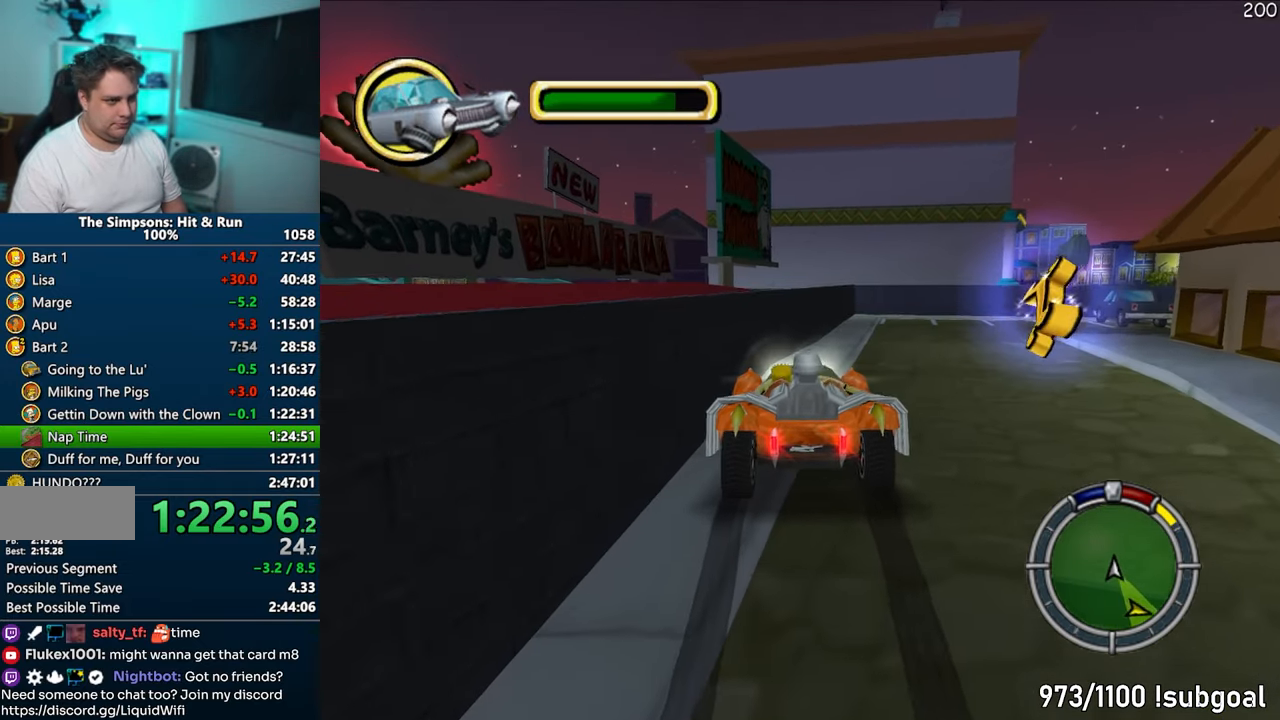
{"buttons": [], "left_stick": "left", "right_stick": "center", "events": [[50, "R2", "up"], [67, "R1", "up"], [150, "R2", "down"], [217, "R2", "up"], [250, "CIRCLE", "up"]]}
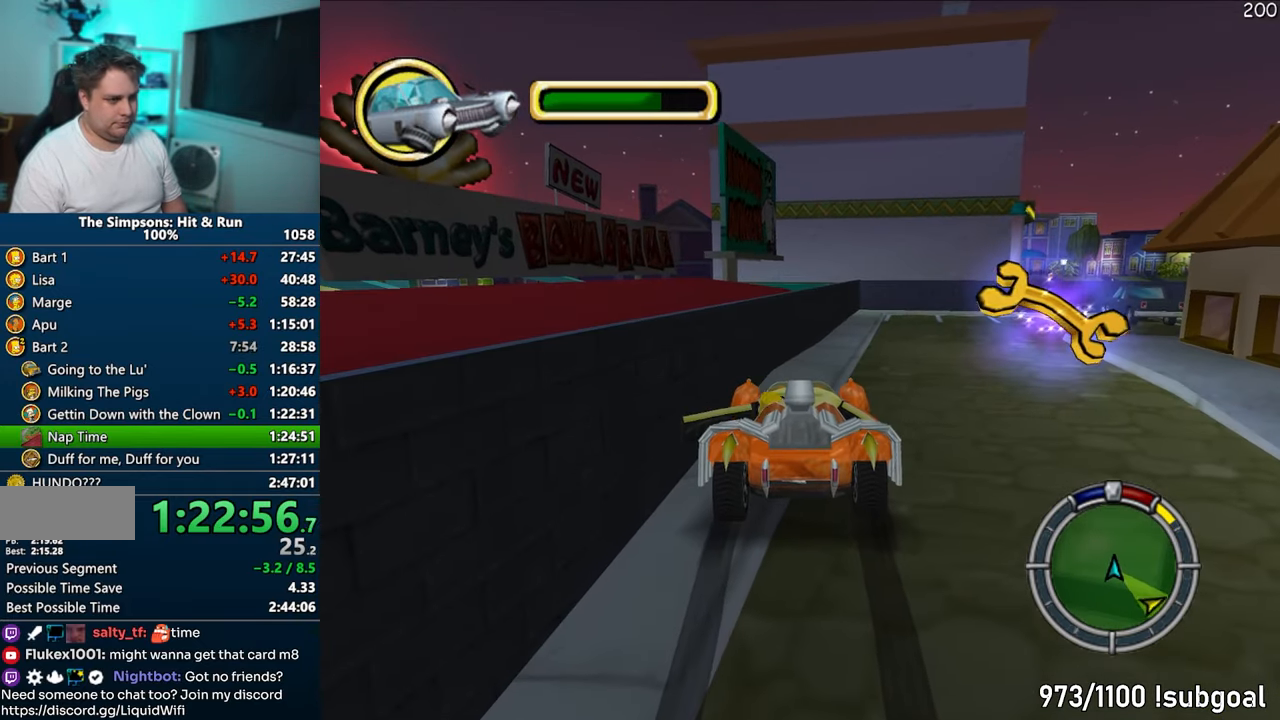
{"buttons": [], "left_stick": "left", "right_stick": "center", "events": [[67, "CIRCLE", "down"], [167, "CIRCLE", "up"], [250, "CIRCLE", "down"], [333, "CIRCLE", "up"], [333, "left_stick", "down-left"], [417, "CIRCLE", "down"], [467, "CIRCLE", "up"], [483, "left_stick", "left"]]}
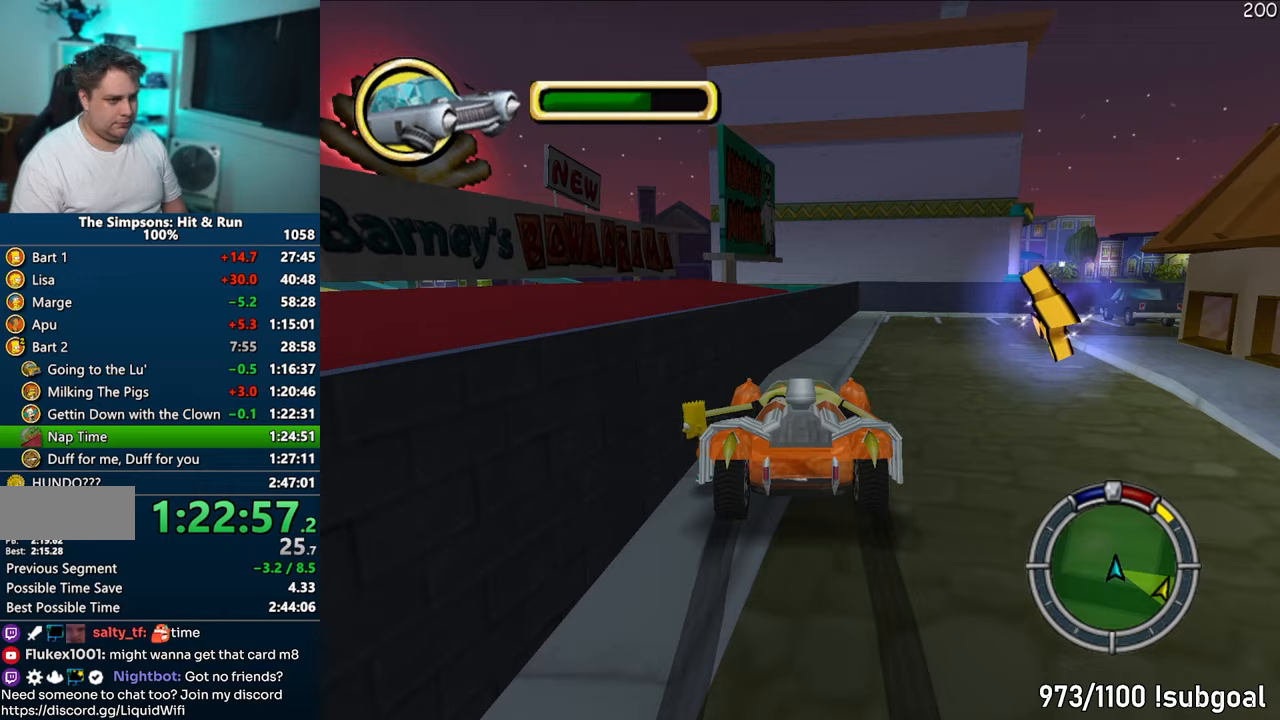
{"buttons": ["CIRCLE"], "left_stick": "up-left", "right_stick": "center", "events": [[67, "CIRCLE", "down"], [133, "CIRCLE", "up"], [200, "CIRCLE", "down"], [267, "left_stick", "up-left"], [283, "CIRCLE", "up"], [467, "CIRCLE", "down"]]}
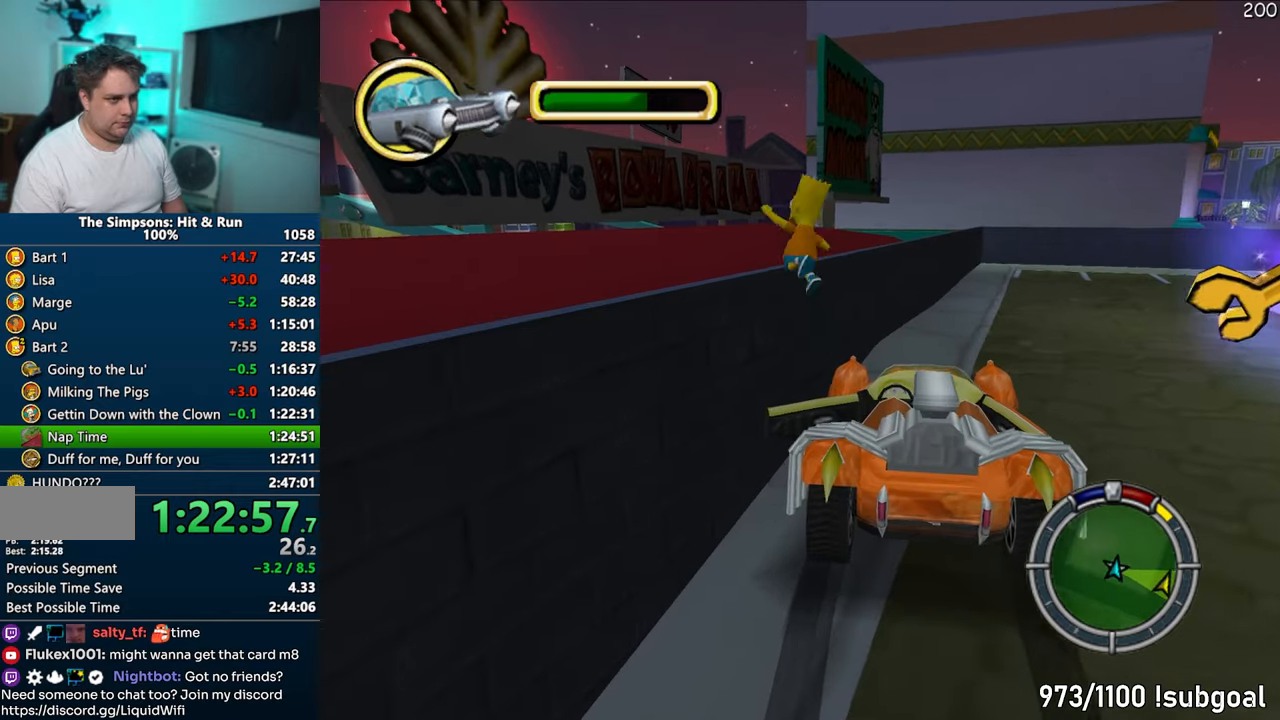
{"buttons": ["SQUARE"], "left_stick": "up-left", "right_stick": "down-right", "events": [[83, "CIRCLE", "up"], [233, "right_stick", "down-right"], [367, "SQUARE", "down"]]}
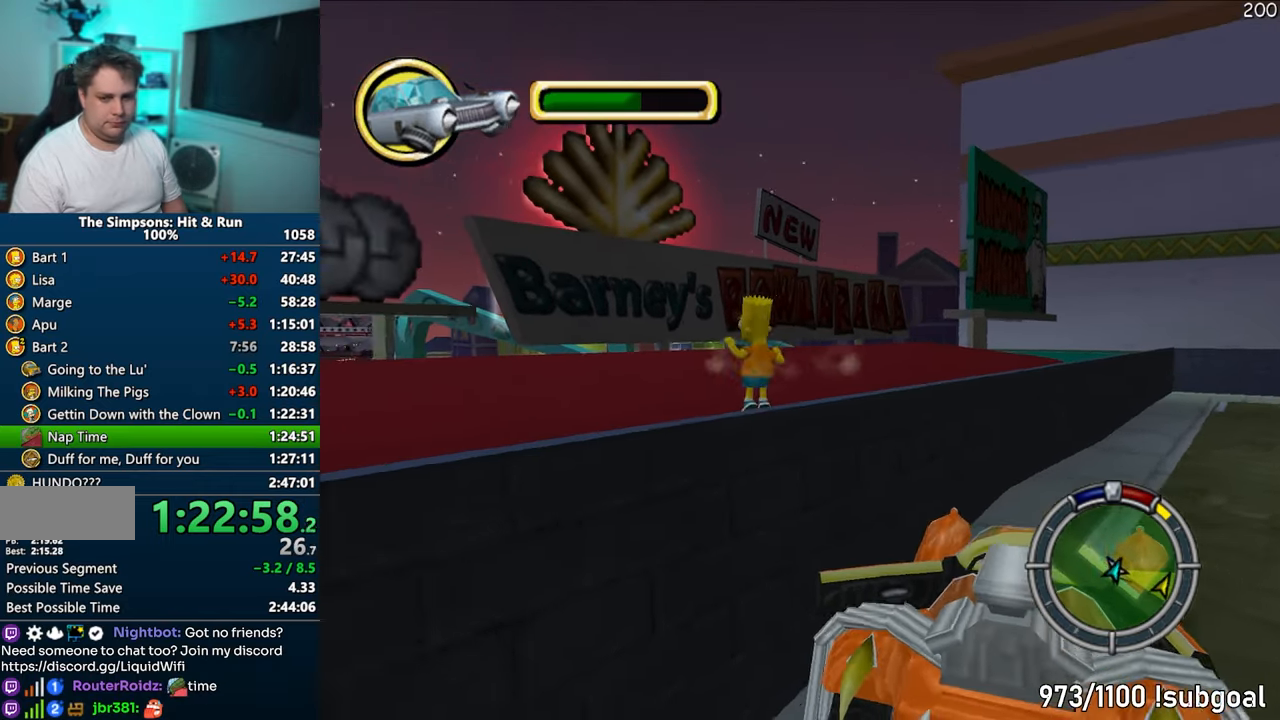
{"buttons": ["SQUARE"], "left_stick": "up", "right_stick": "center", "events": [[67, "right_stick", "down"], [283, "right_stick", "center"], [400, "left_stick", "up"]]}
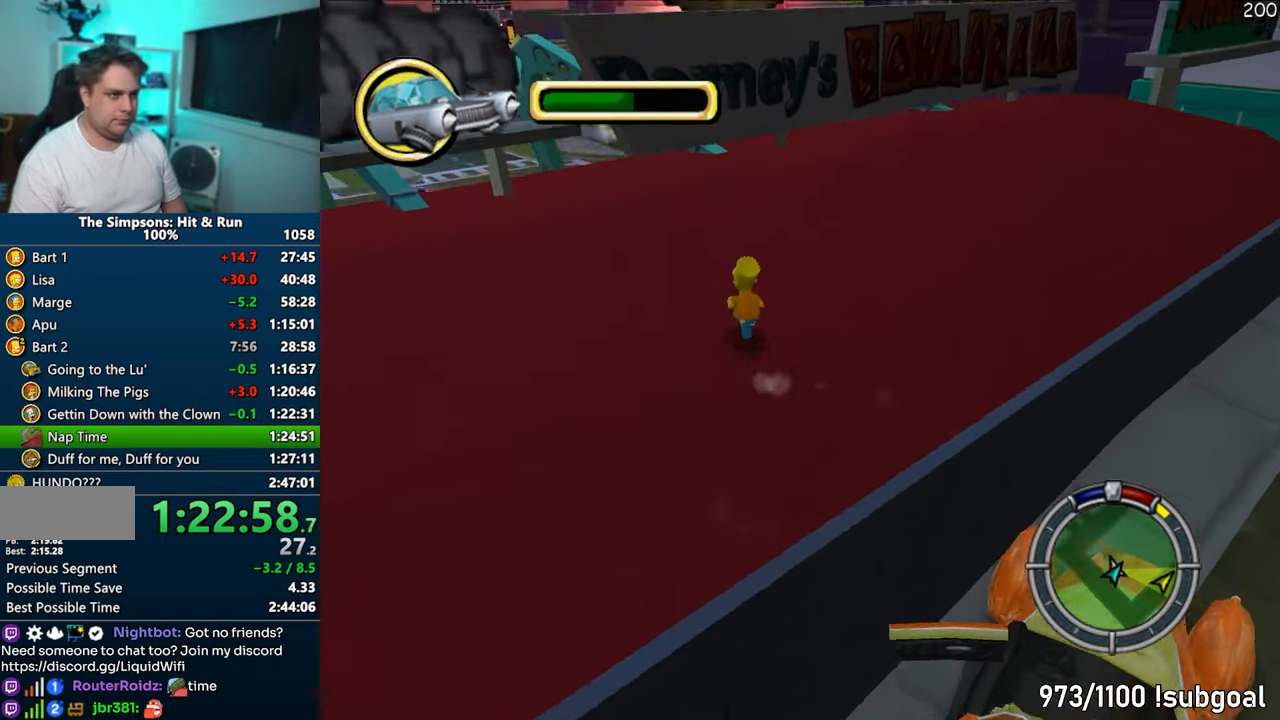
{"buttons": ["SQUARE"], "left_stick": "up-left", "right_stick": "center", "events": [[67, "left_stick", "up-left"]]}